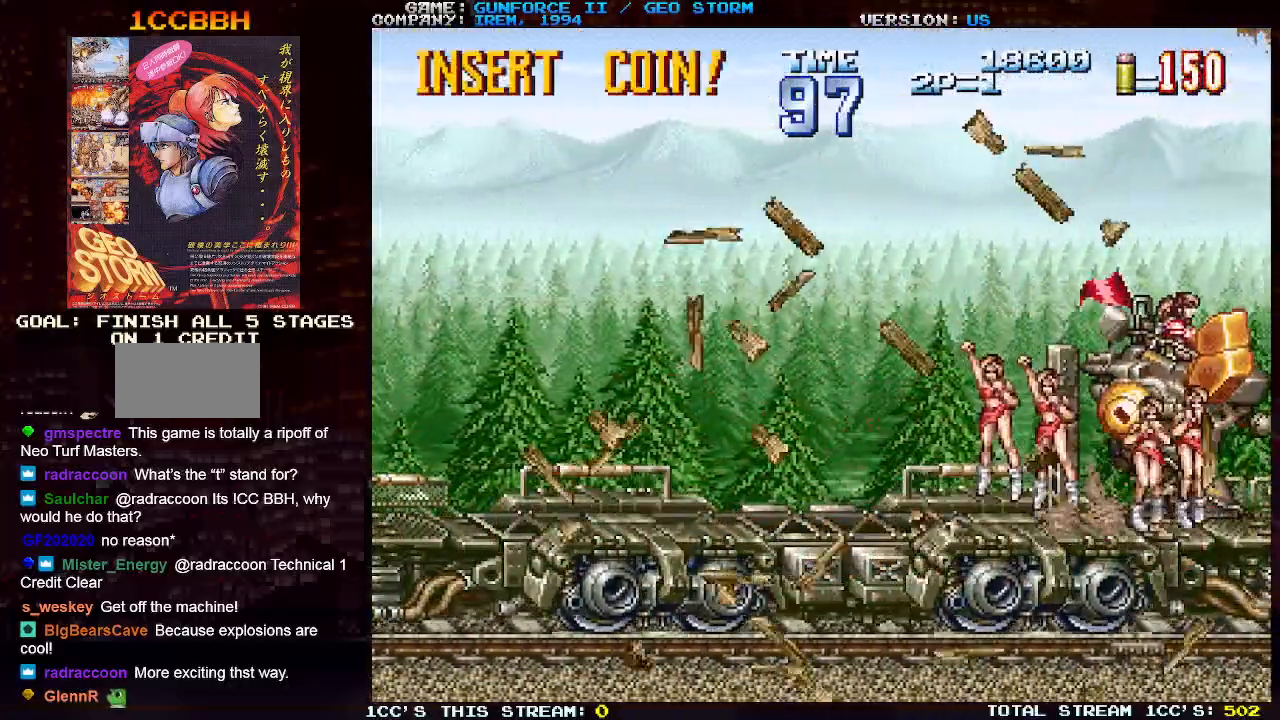
Gameplay with a controller (arcade stick); each line is a JSON object with the inputs held at the frame after it. "events" lists button and stick changes between this image and that frame as [ms after this image, input, new state], when the widget could be followed in between. Not read: L3 R3.
{"buttons": [], "left_stick": "left", "events": [[100, "left_stick", "center"], [150, "left_stick", "left"]]}
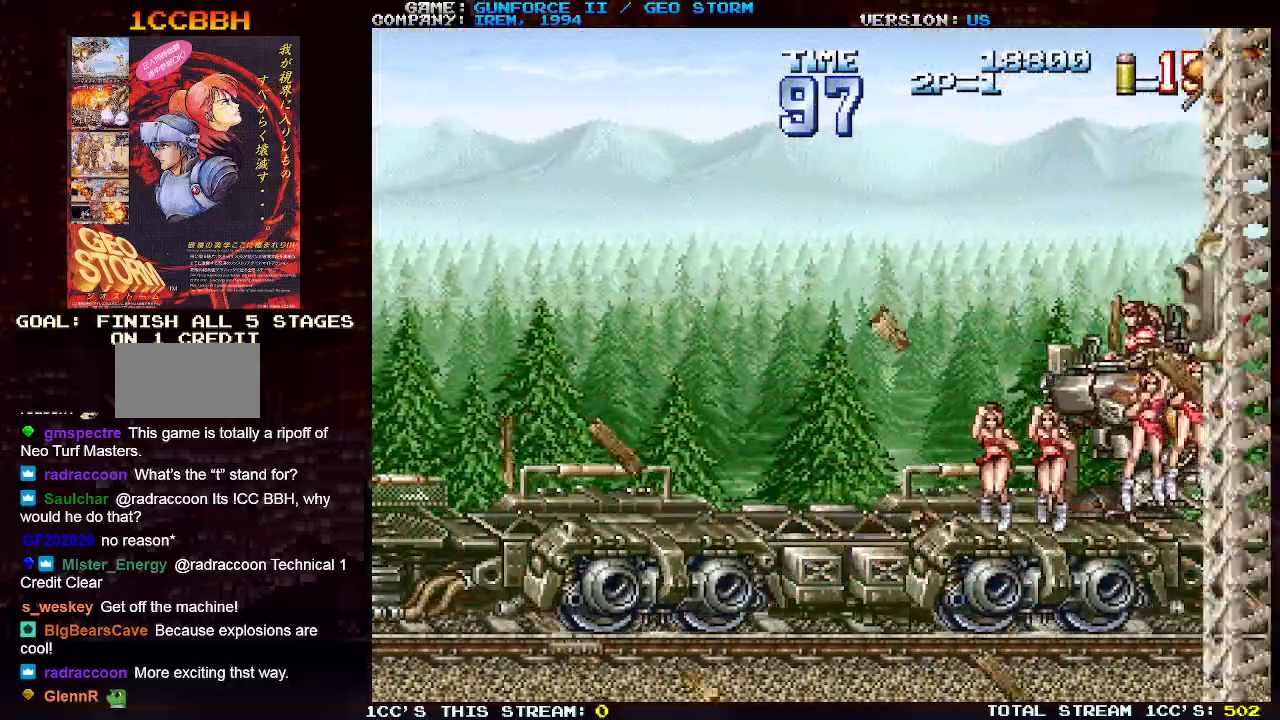
{"buttons": [], "left_stick": "left", "events": [[150, "SQUARE", "down"], [250, "SQUARE", "up"]]}
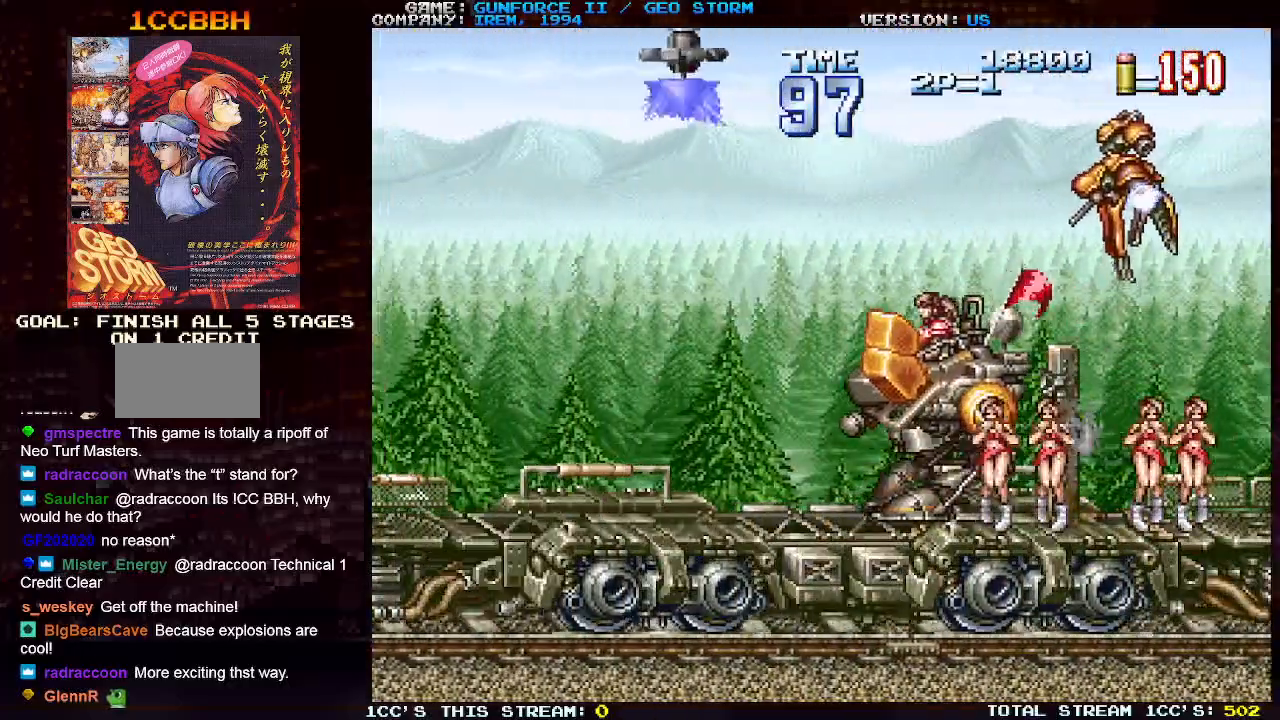
{"buttons": [], "left_stick": "left", "events": []}
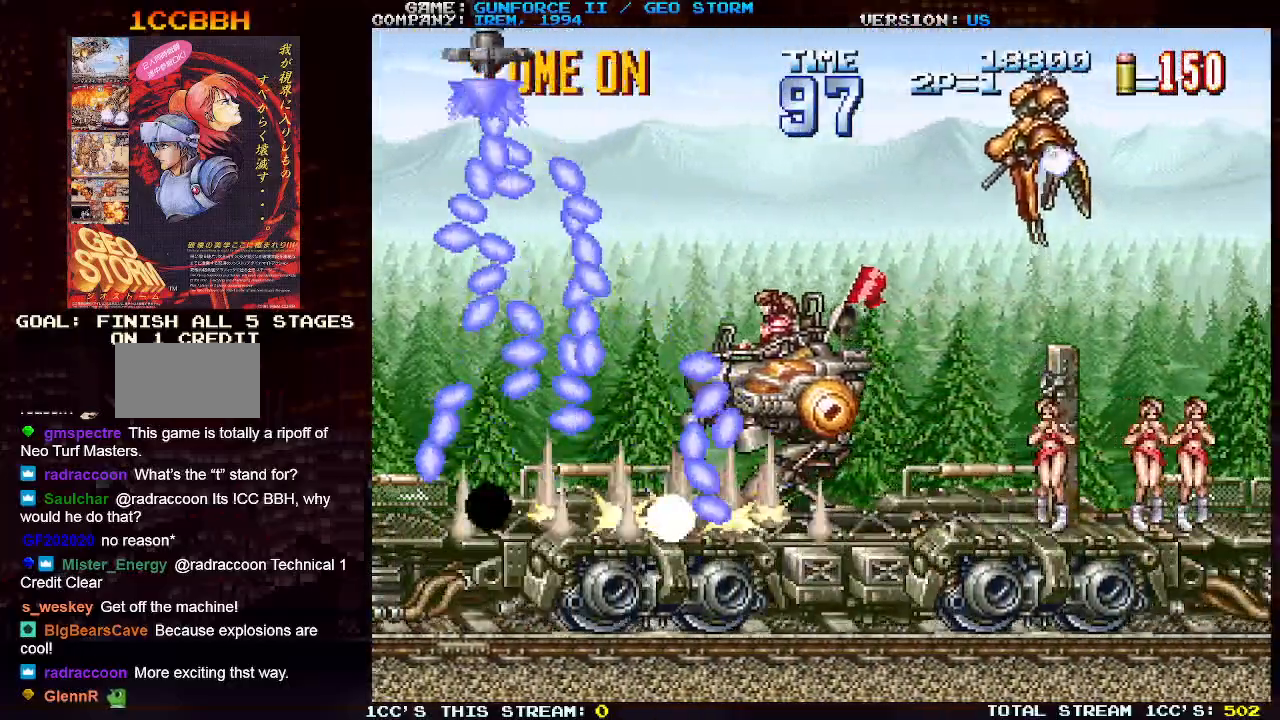
{"buttons": [], "left_stick": "left", "events": []}
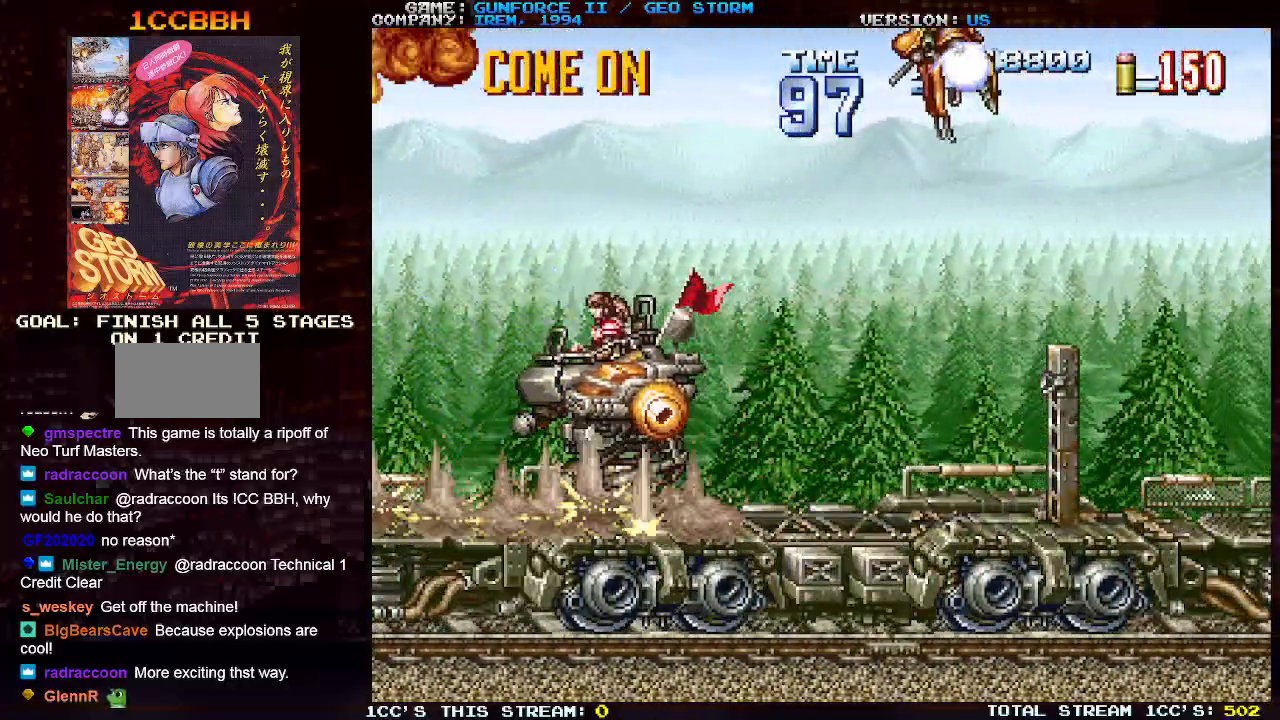
{"buttons": ["SQUARE"], "left_stick": "right", "events": [[300, "left_stick", "center"], [367, "left_stick", "right"], [483, "SQUARE", "down"]]}
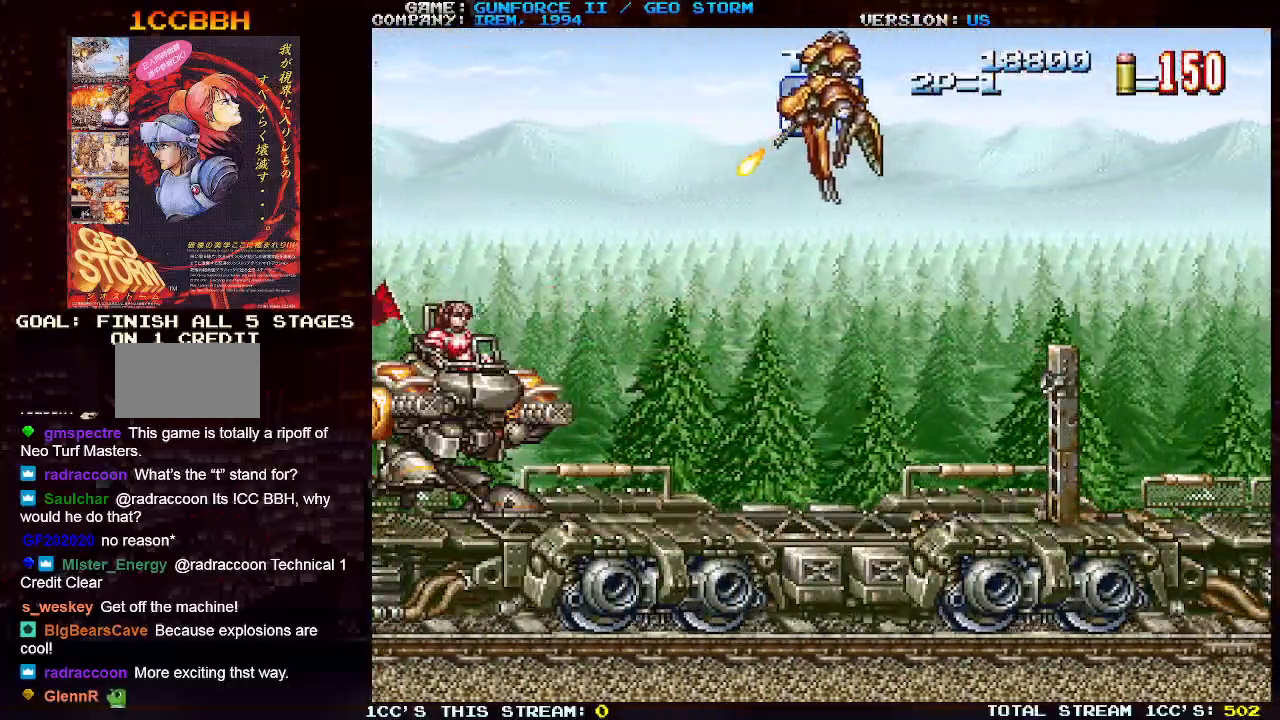
{"buttons": [], "left_stick": "right", "events": [[17, "SQUARE", "up"], [17, "left_stick", "center"], [117, "SQUARE", "down"], [167, "SQUARE", "up"], [267, "SQUARE", "down"], [350, "SQUARE", "up"], [383, "left_stick", "right"]]}
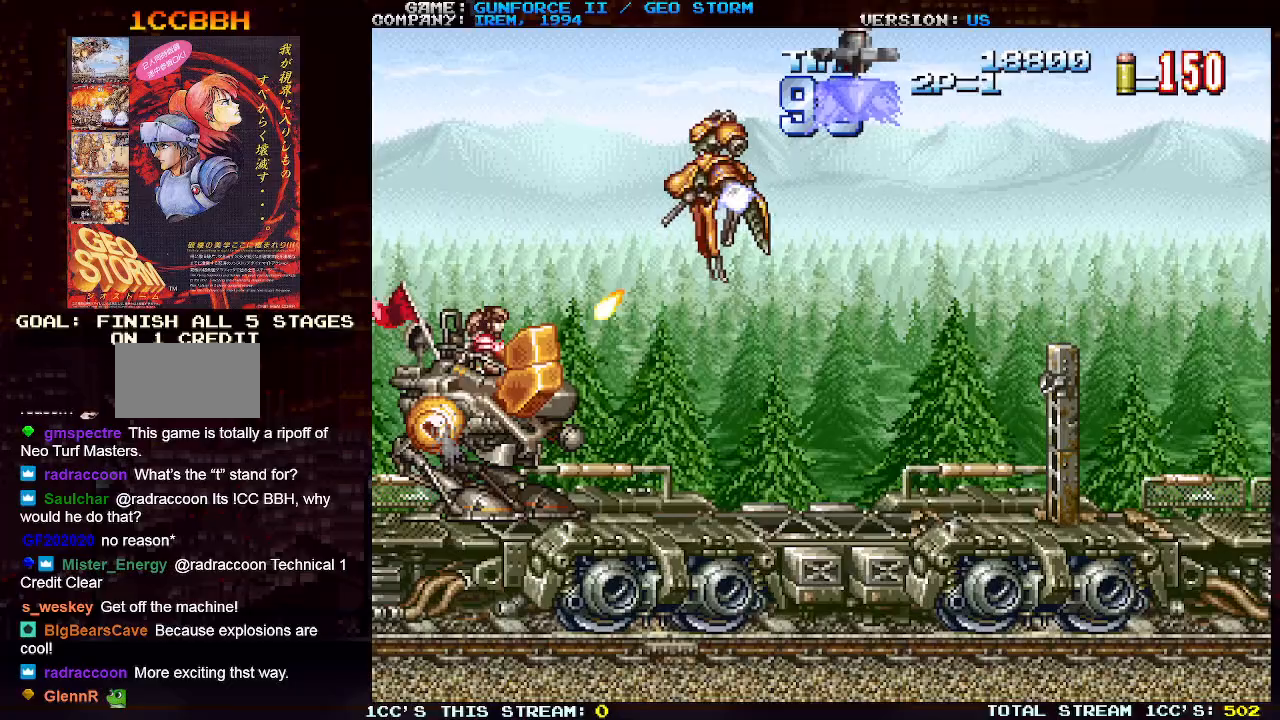
{"buttons": [], "left_stick": "right", "events": []}
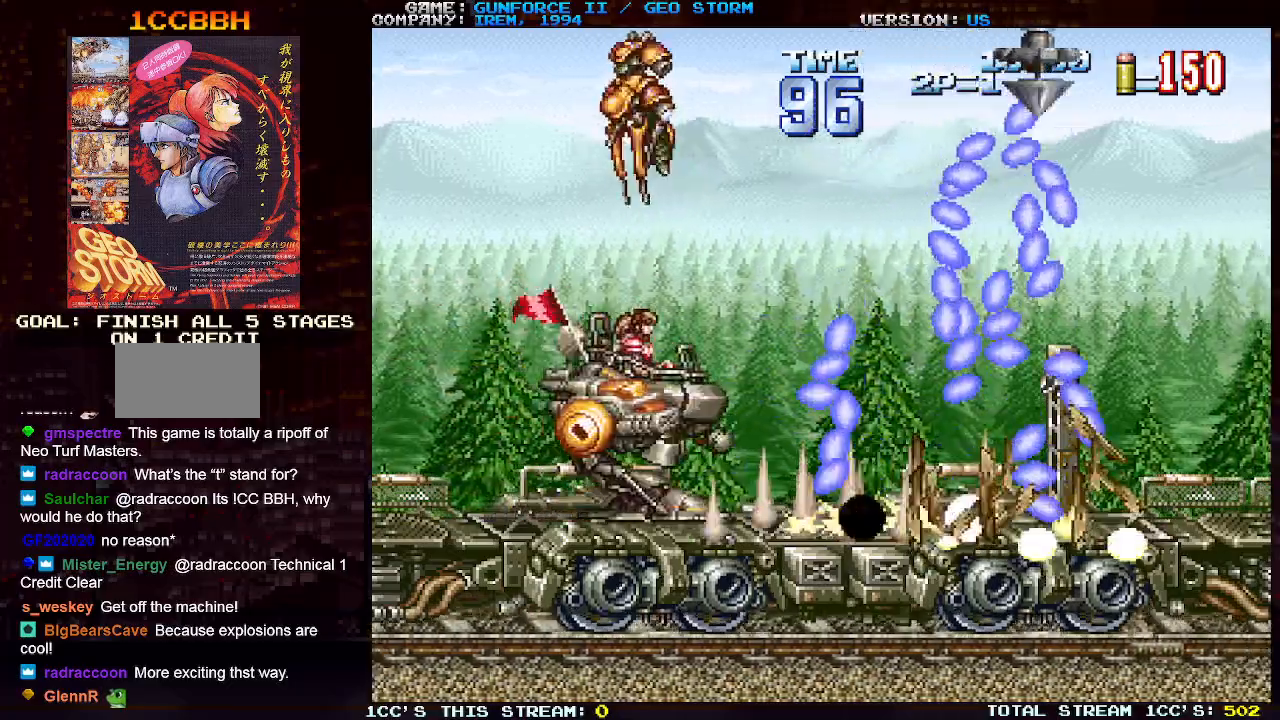
{"buttons": [], "left_stick": "right", "events": []}
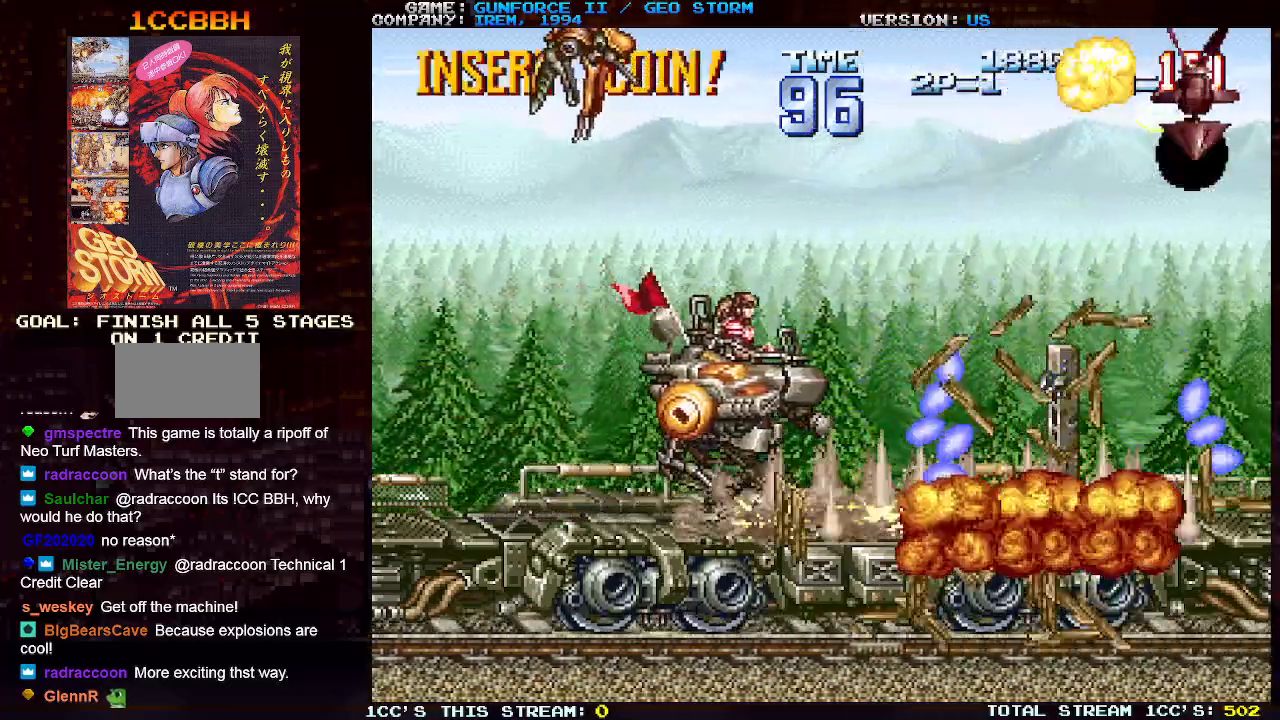
{"buttons": [], "left_stick": "left", "events": [[417, "left_stick", "center"], [500, "left_stick", "left"]]}
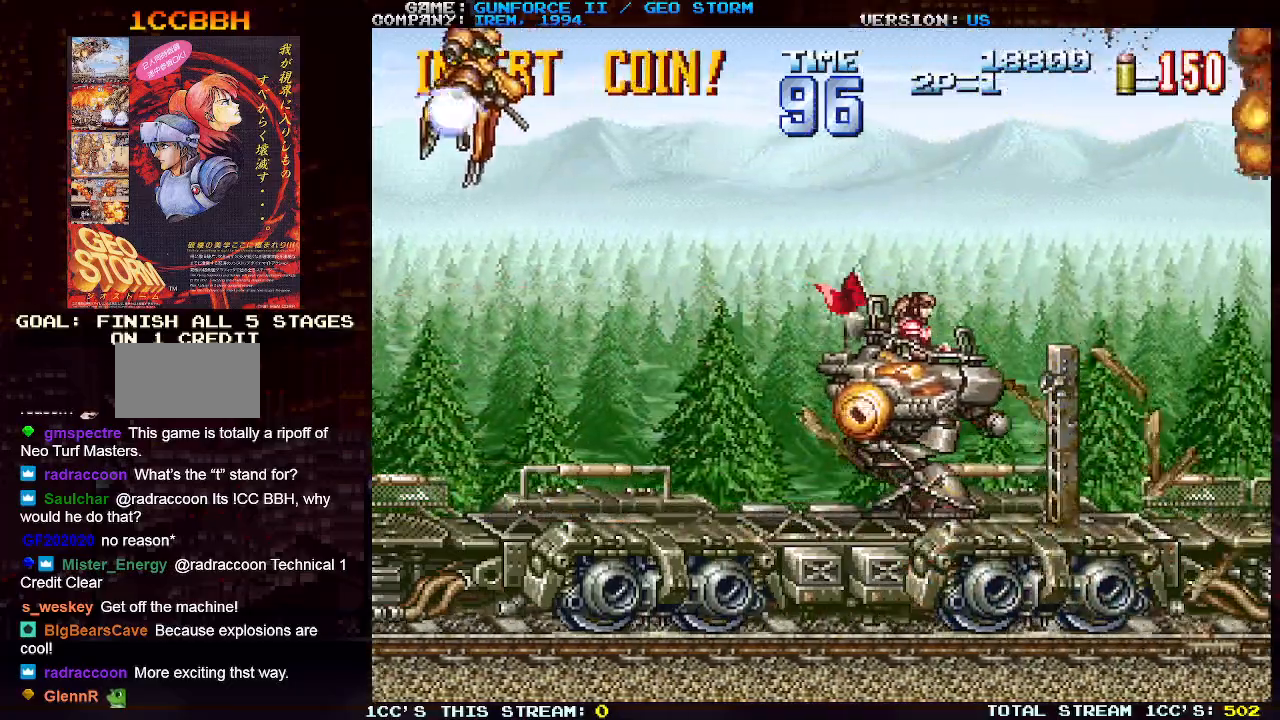
{"buttons": ["SQUARE"], "left_stick": "center", "events": [[250, "left_stick", "center"], [267, "SQUARE", "down"], [333, "SQUARE", "up"], [450, "SQUARE", "down"]]}
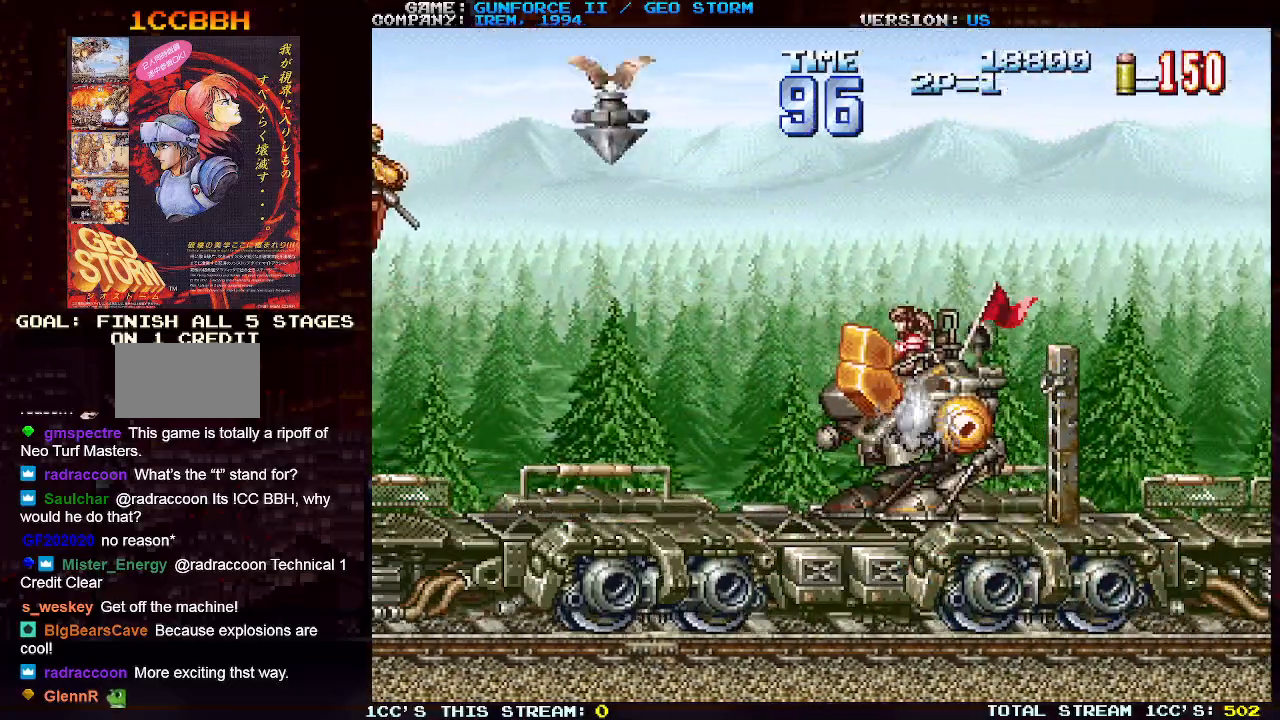
{"buttons": [], "left_stick": "center", "events": [[33, "SQUARE", "up"]]}
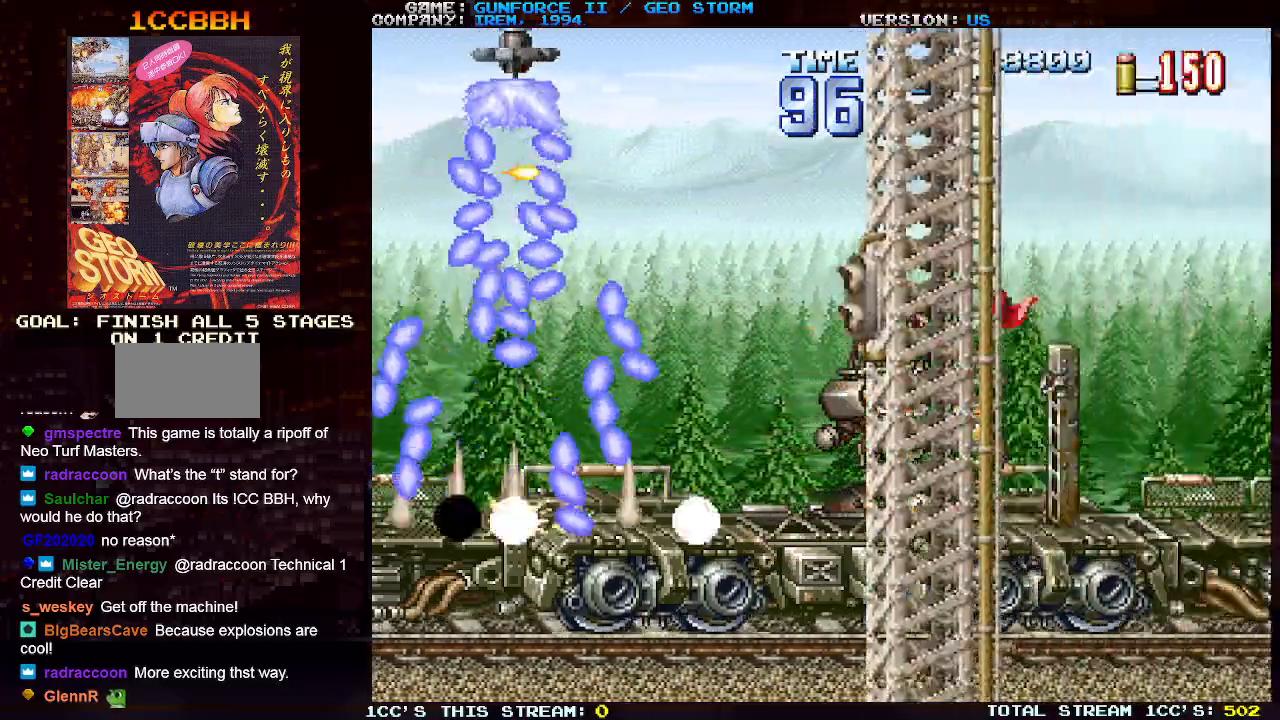
{"buttons": [], "left_stick": "center", "events": []}
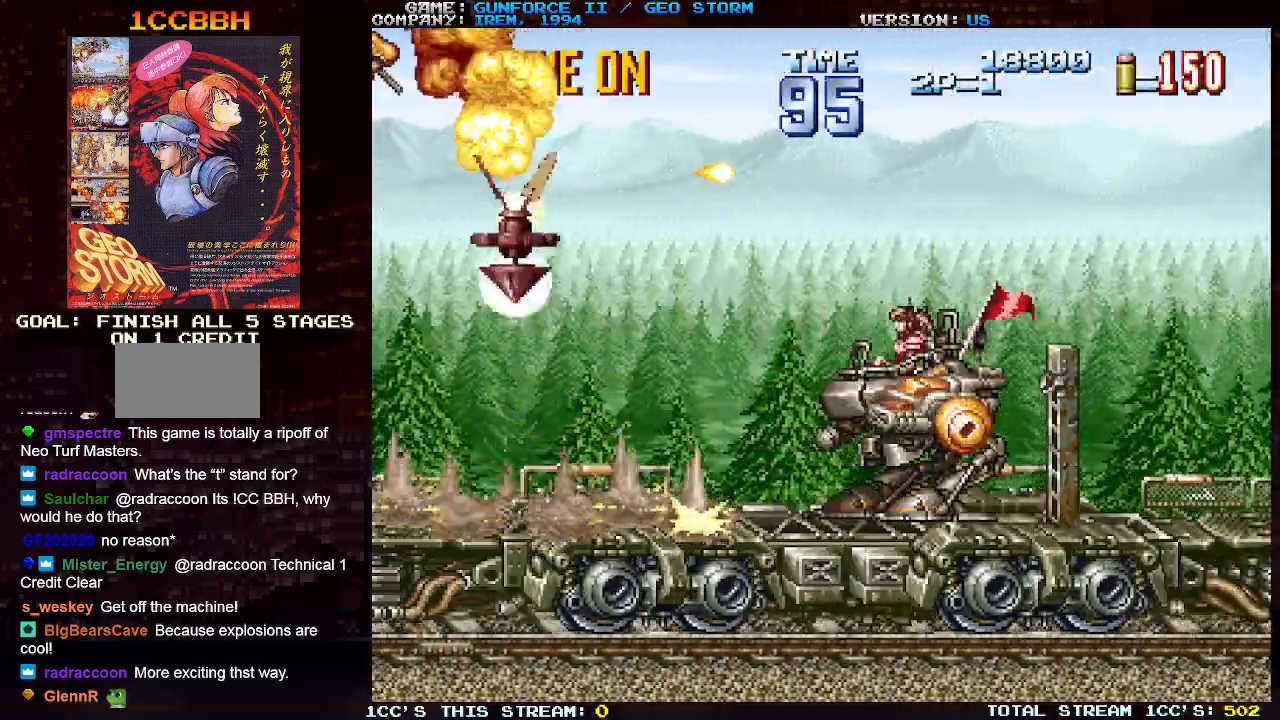
{"buttons": [], "left_stick": "center", "events": [[50, "left_stick", "left"], [383, "left_stick", "center"], [400, "SQUARE", "down"], [467, "SQUARE", "up"]]}
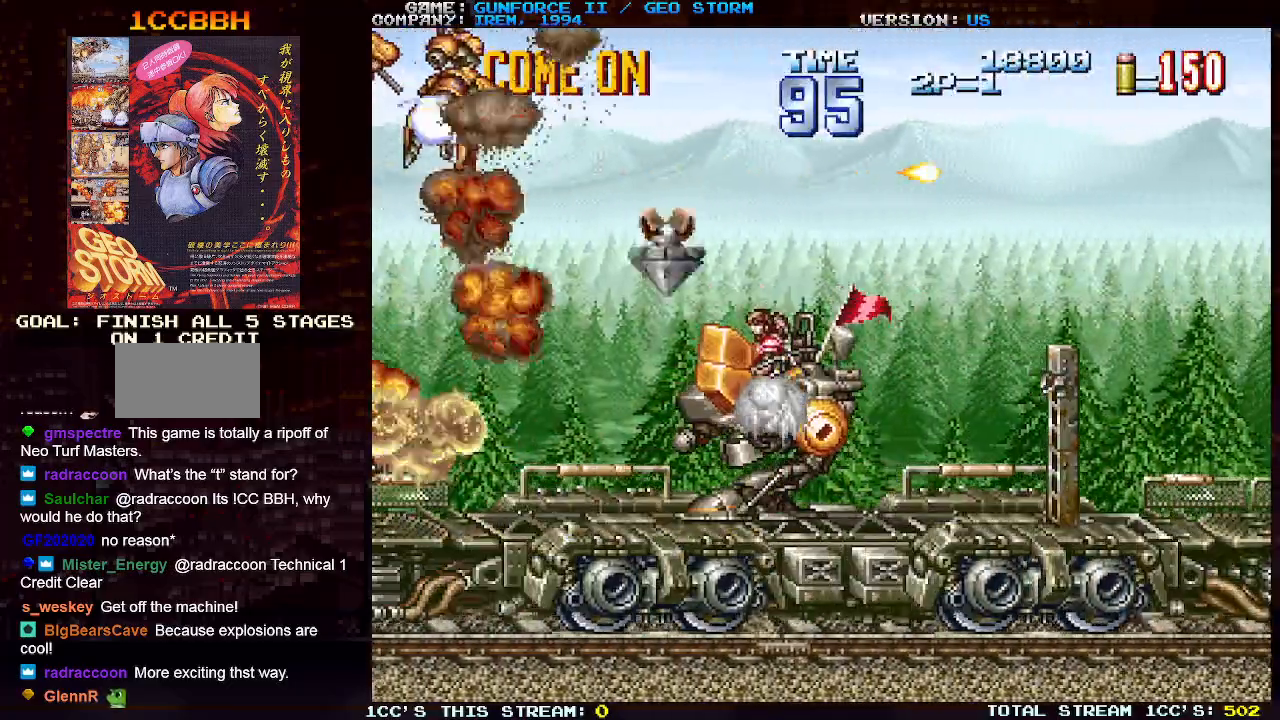
{"buttons": [], "left_stick": "center", "events": [[117, "SQUARE", "down"], [217, "SQUARE", "up"]]}
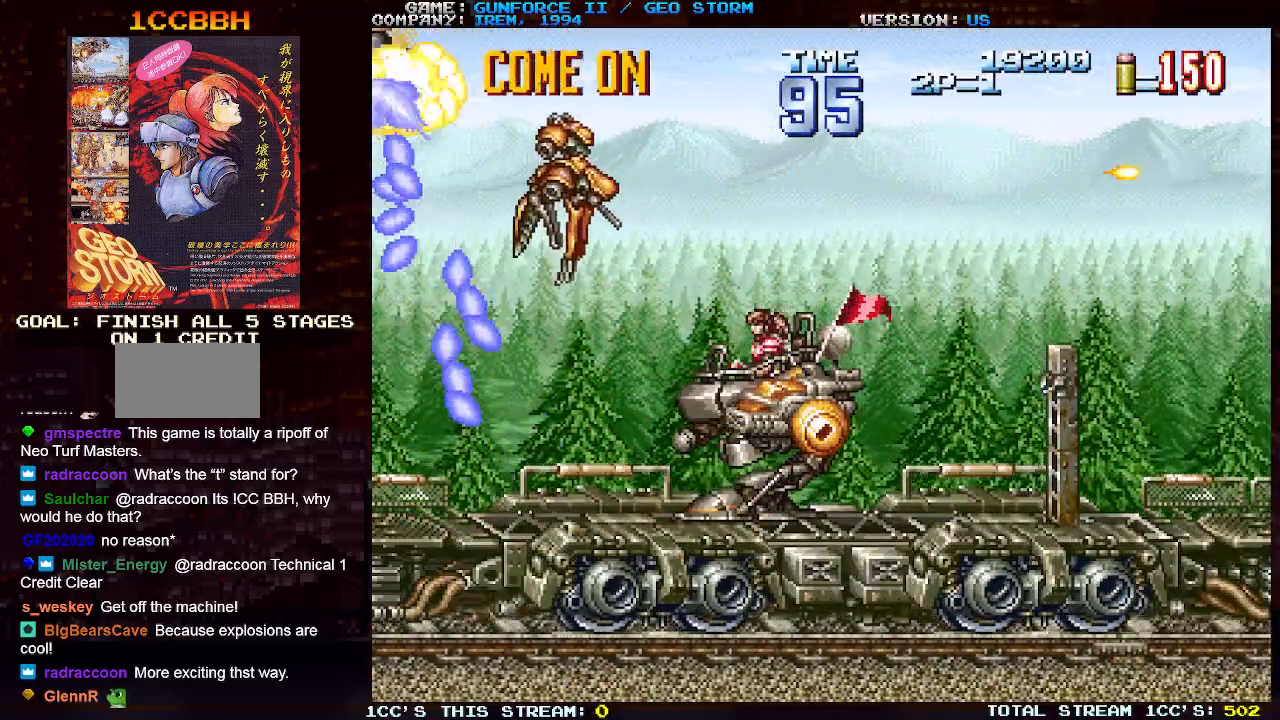
{"buttons": [], "left_stick": "center", "events": []}
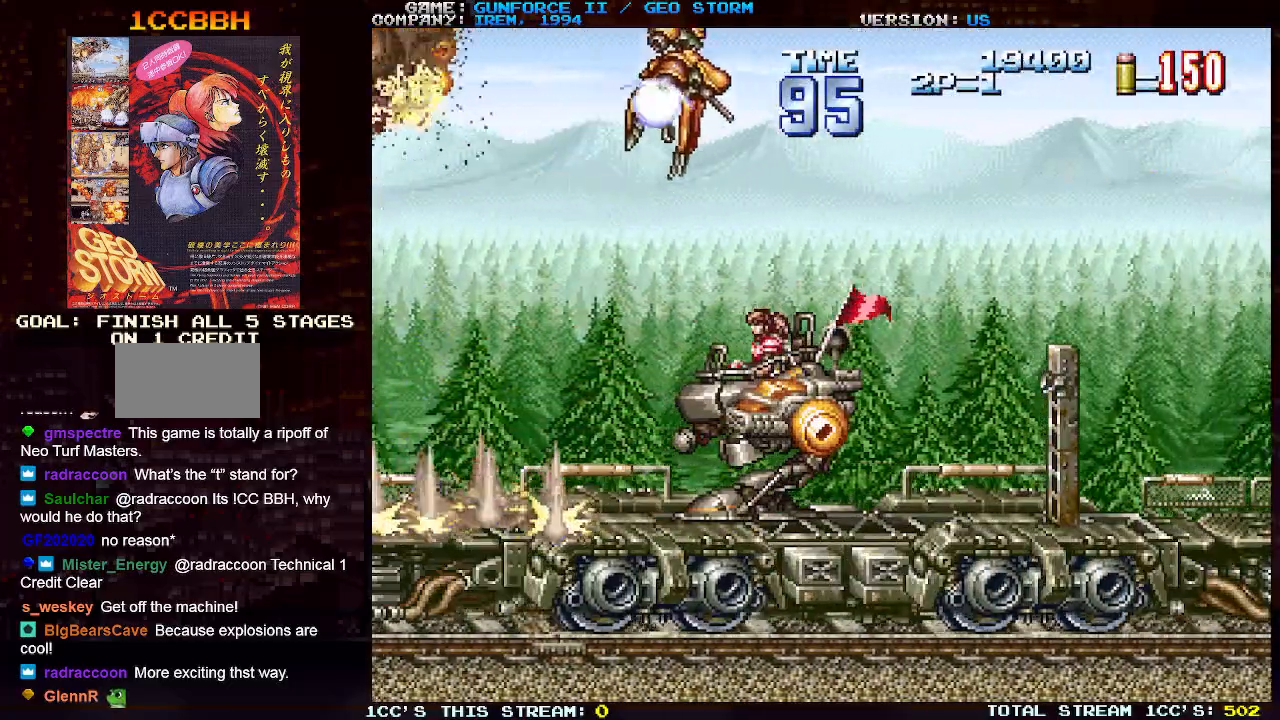
{"buttons": [], "left_stick": "left", "events": [[150, "left_stick", "left"]]}
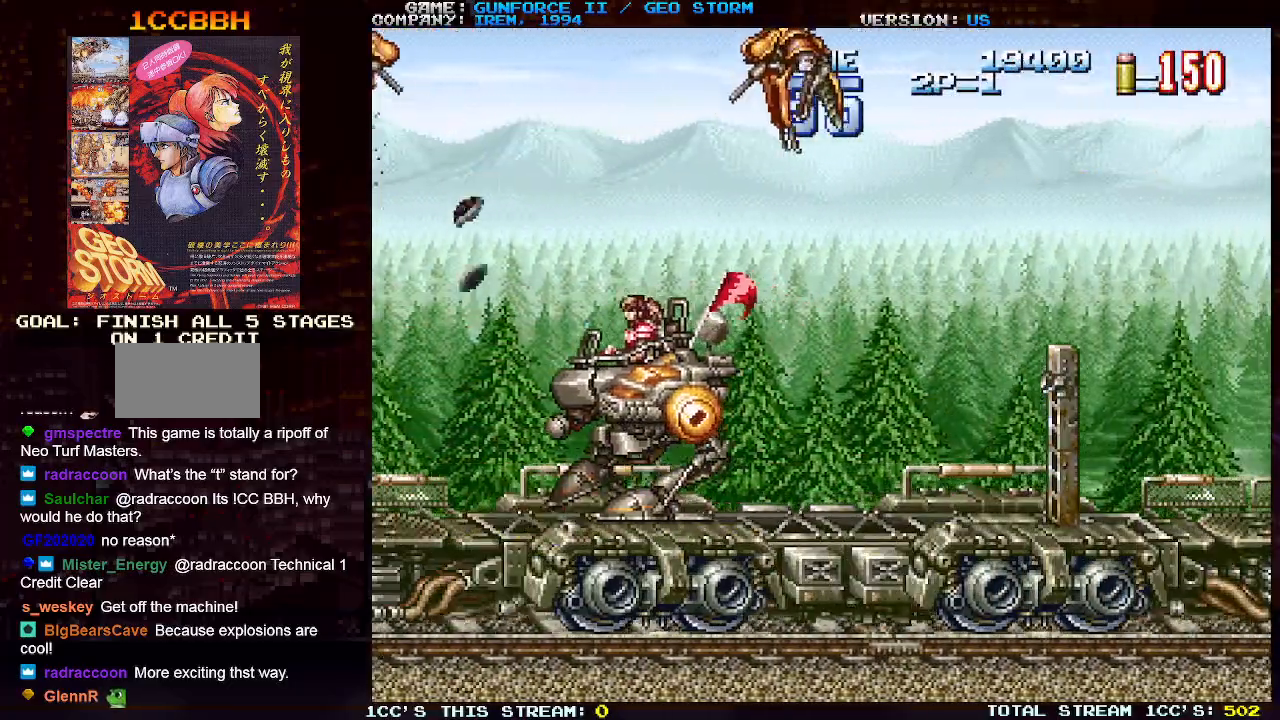
{"buttons": [], "left_stick": "center", "events": [[150, "left_stick", "center"], [200, "left_stick", "right"], [350, "SQUARE", "down"], [433, "SQUARE", "up"], [450, "left_stick", "center"]]}
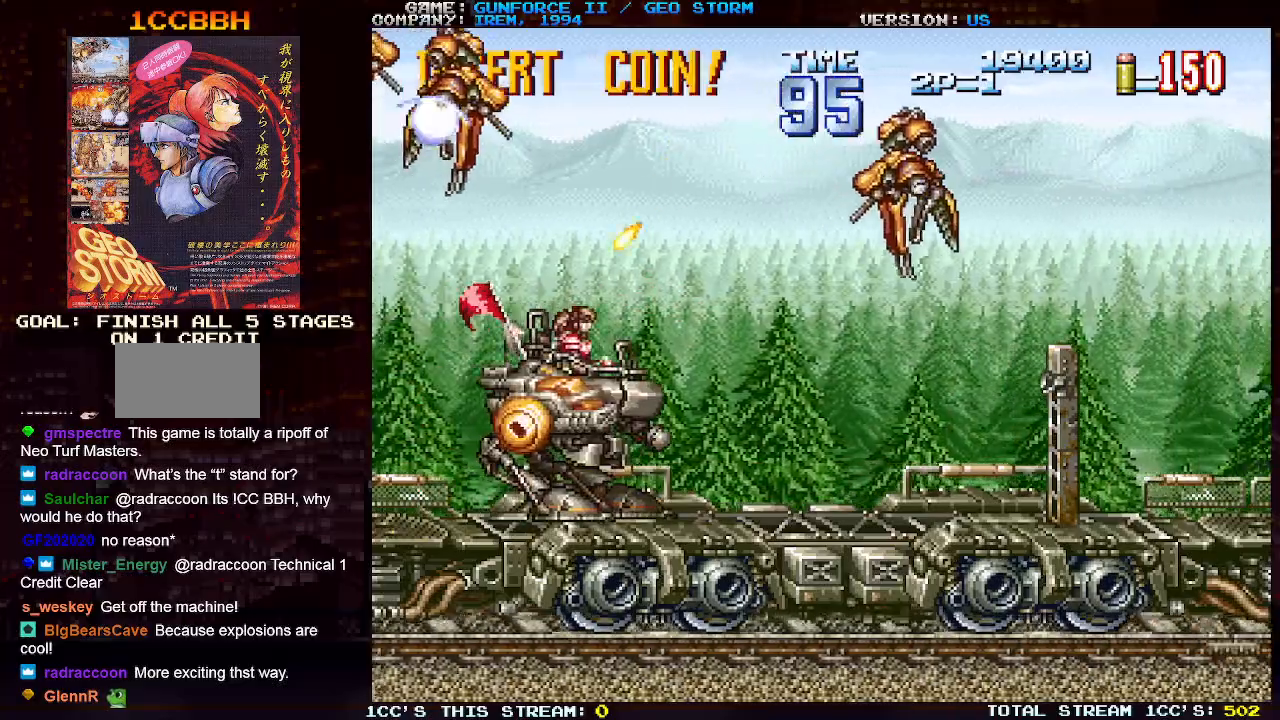
{"buttons": [], "left_stick": "center", "events": [[17, "SQUARE", "down"], [150, "SQUARE", "up"], [233, "SQUARE", "down"], [350, "SQUARE", "up"]]}
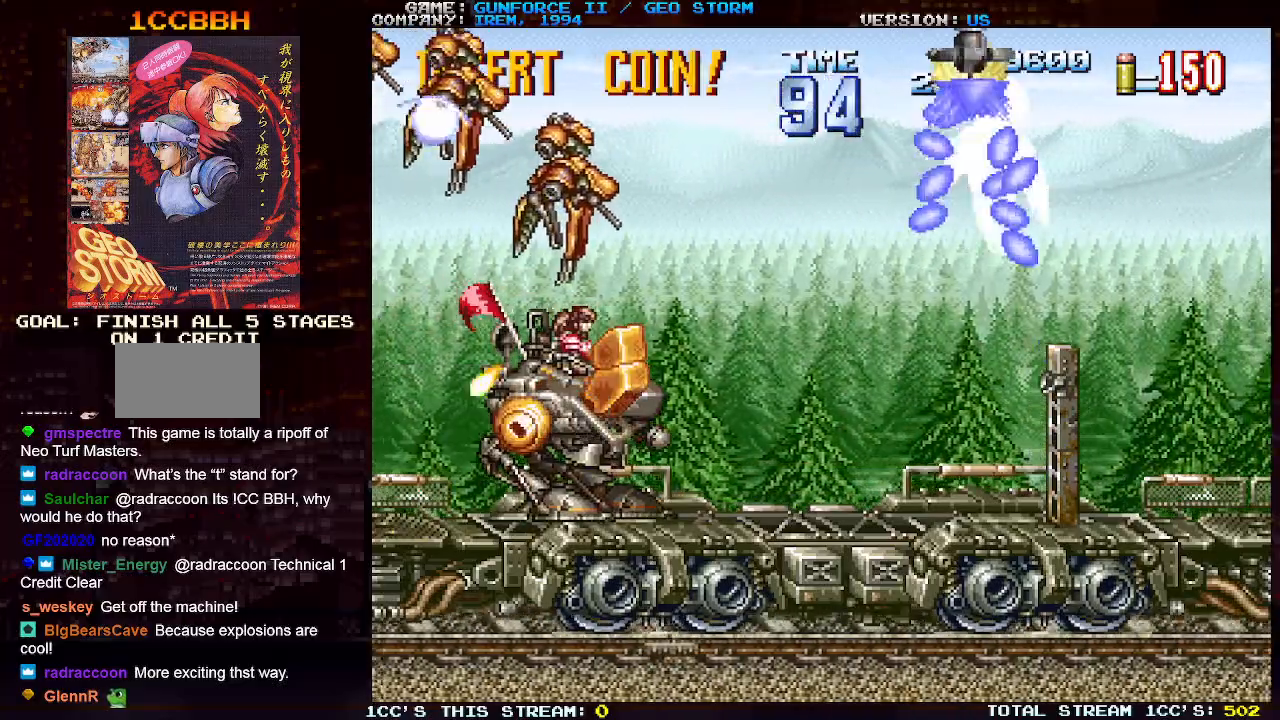
{"buttons": [], "left_stick": "center", "events": []}
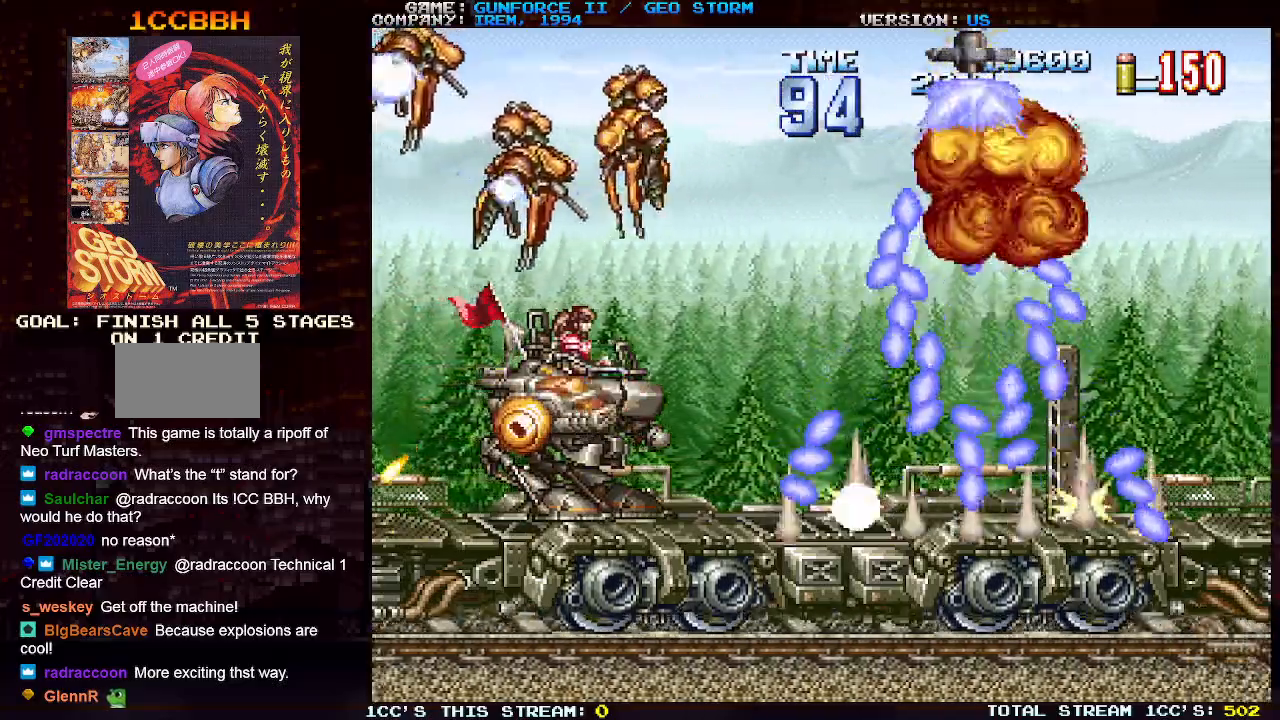
{"buttons": [], "left_stick": "center", "events": []}
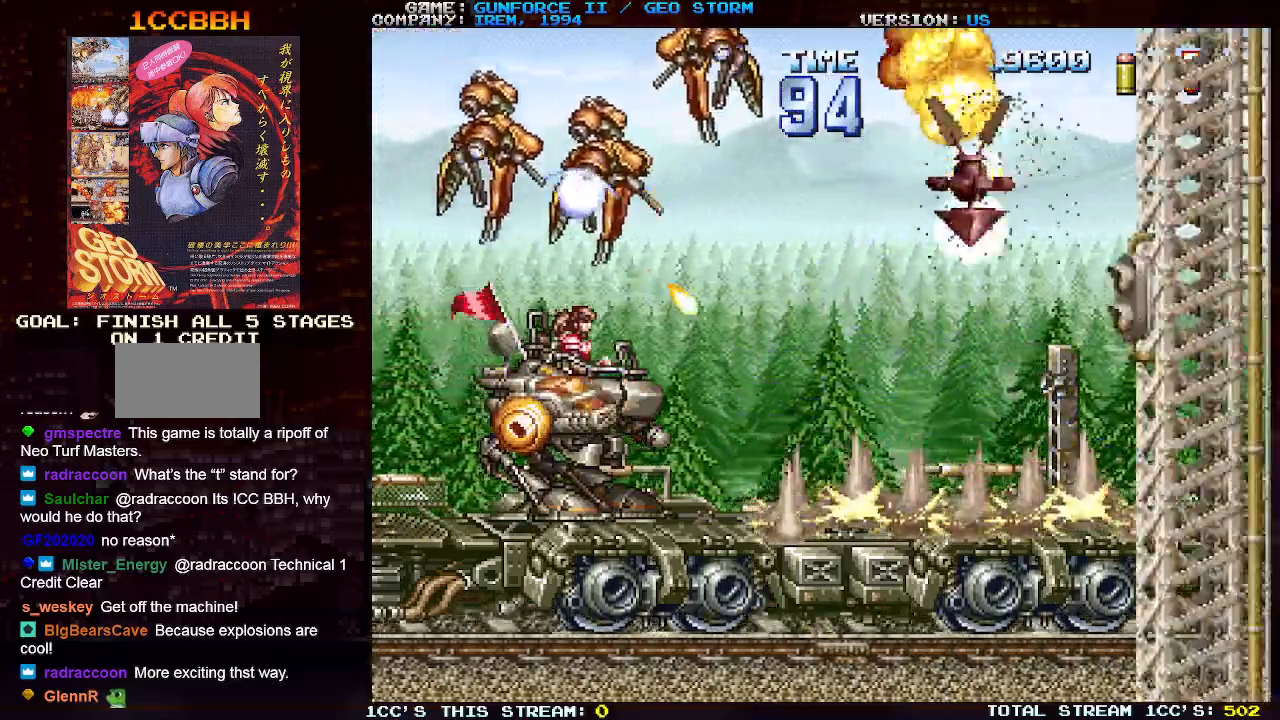
{"buttons": ["SQUARE"], "left_stick": "center", "events": [[333, "SQUARE", "down"], [417, "SQUARE", "up"], [500, "SQUARE", "down"]]}
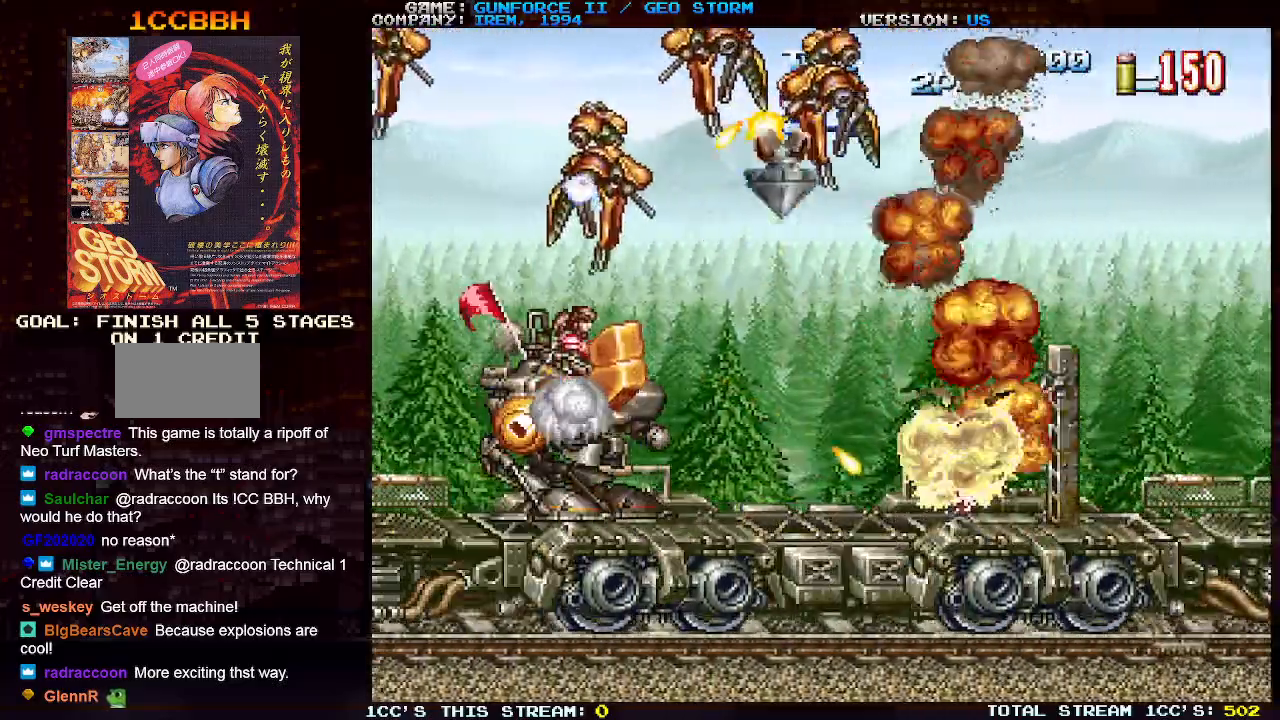
{"buttons": [], "left_stick": "center", "events": [[100, "SQUARE", "up"], [200, "SQUARE", "down"], [283, "SQUARE", "up"], [400, "SQUARE", "down"], [500, "SQUARE", "up"]]}
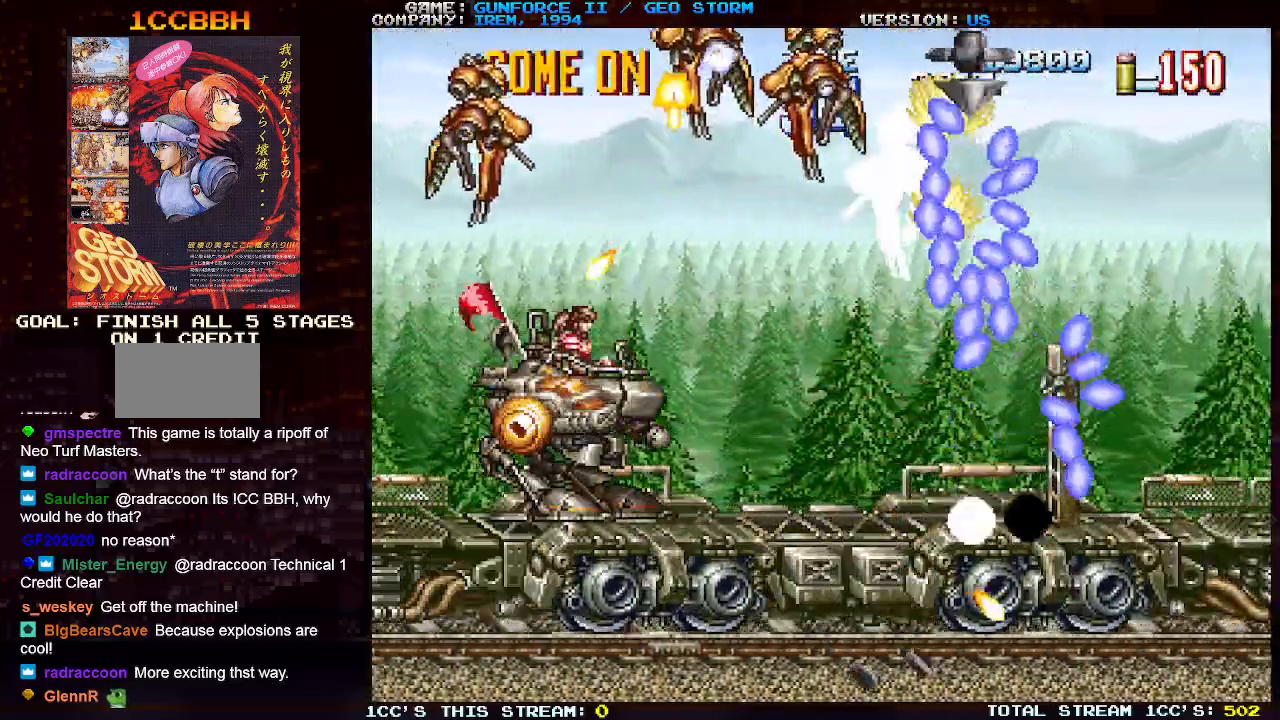
{"buttons": [], "left_stick": "center", "events": [[300, "SQUARE", "down"], [383, "SQUARE", "up"]]}
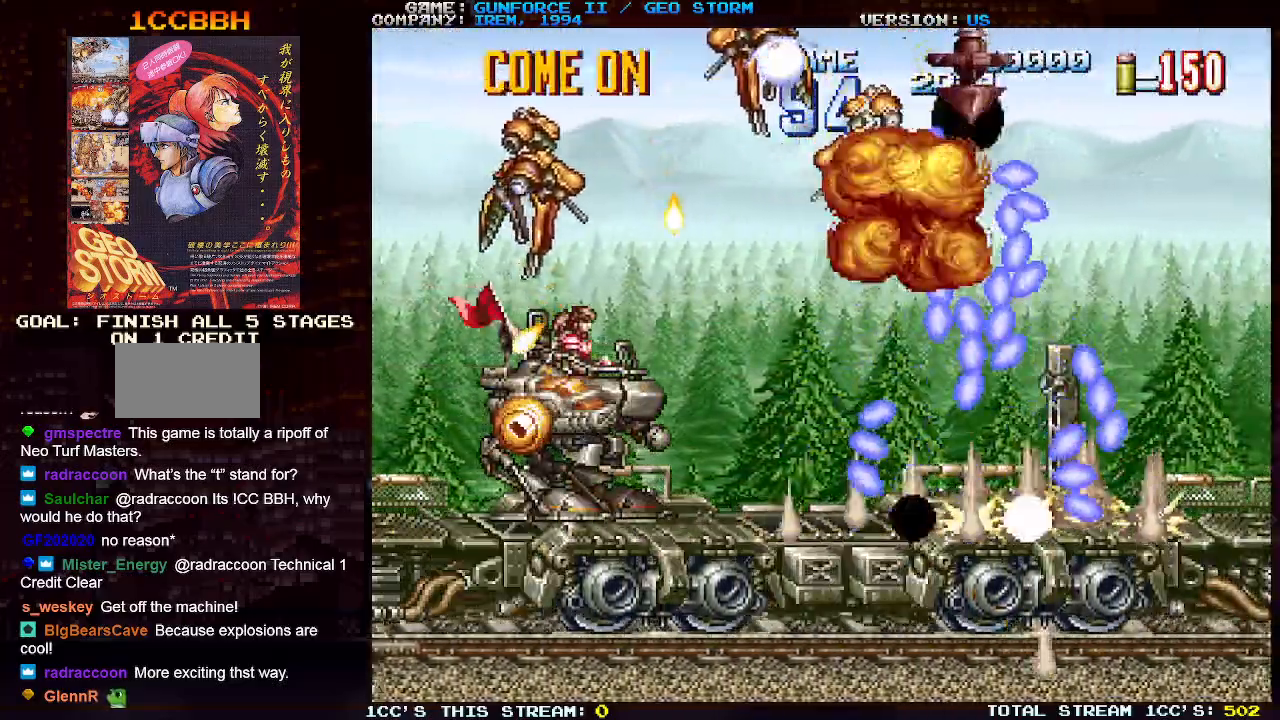
{"buttons": ["SQUARE"], "left_stick": "center", "events": [[33, "SQUARE", "down"], [150, "SQUARE", "up"], [267, "SQUARE", "down"], [367, "SQUARE", "up"], [500, "SQUARE", "down"]]}
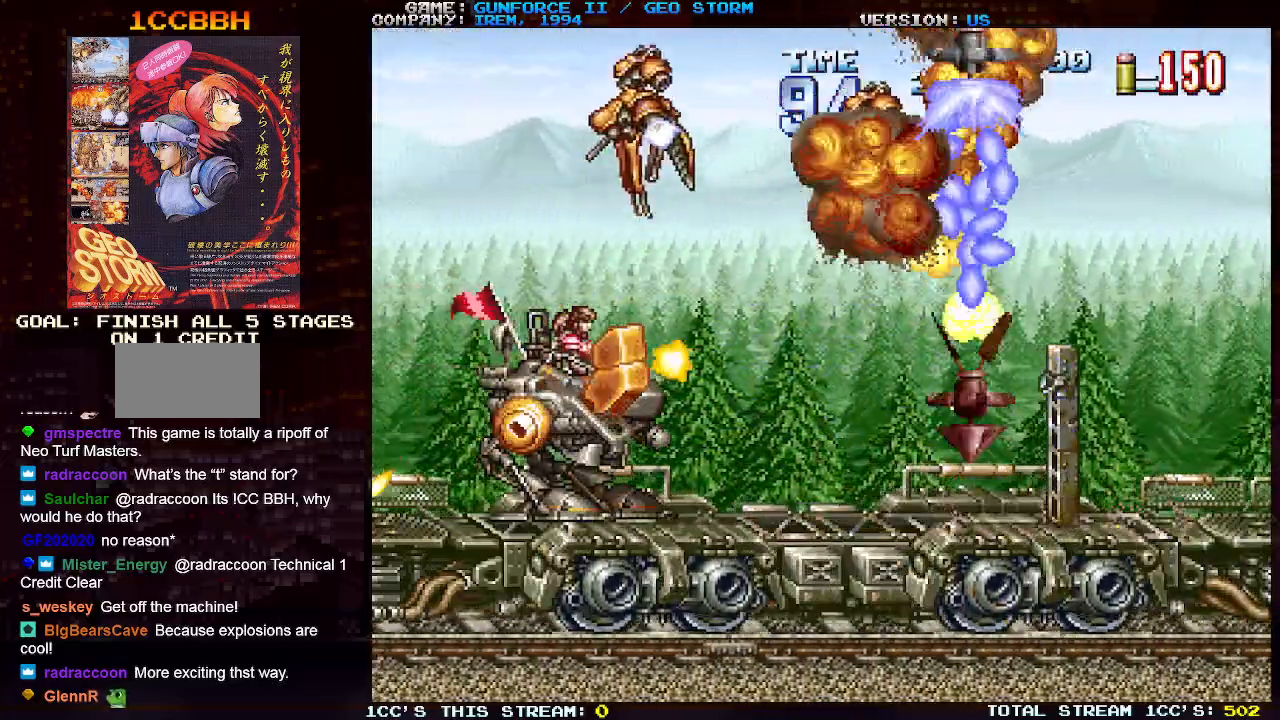
{"buttons": [], "left_stick": "center", "events": [[50, "SQUARE", "up"], [167, "SQUARE", "down"], [267, "SQUARE", "up"]]}
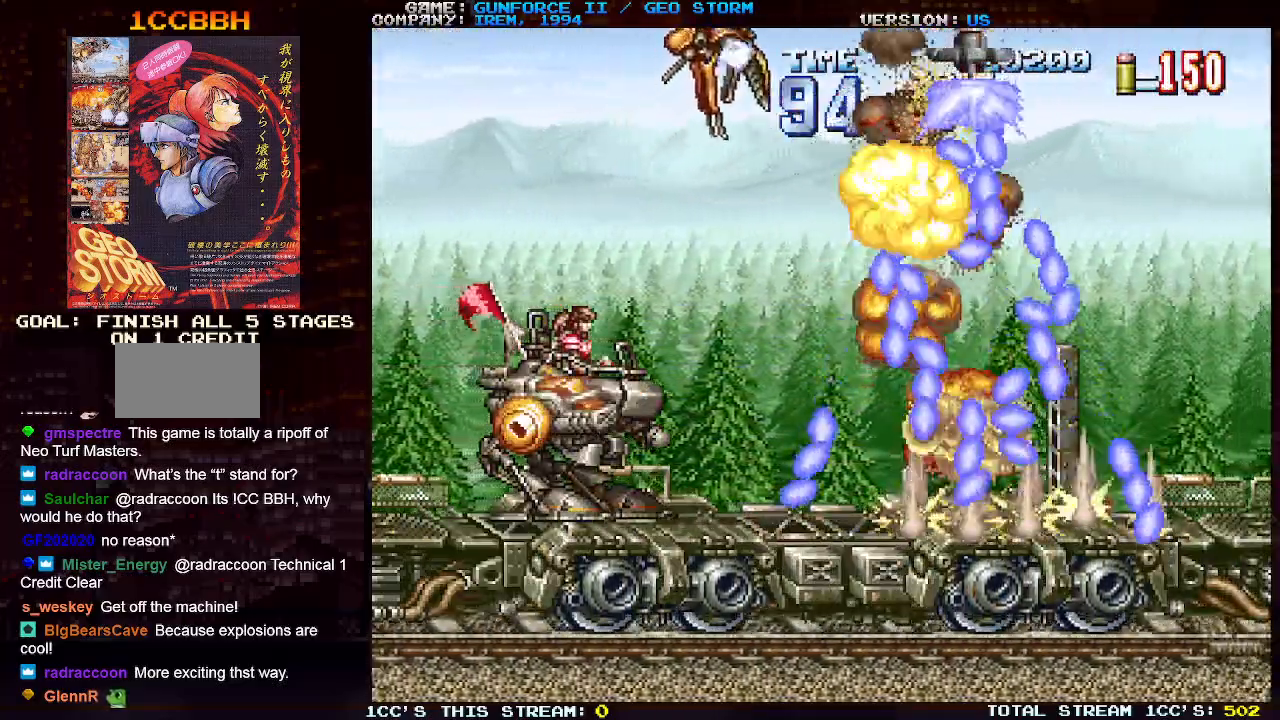
{"buttons": [], "left_stick": "center", "events": []}
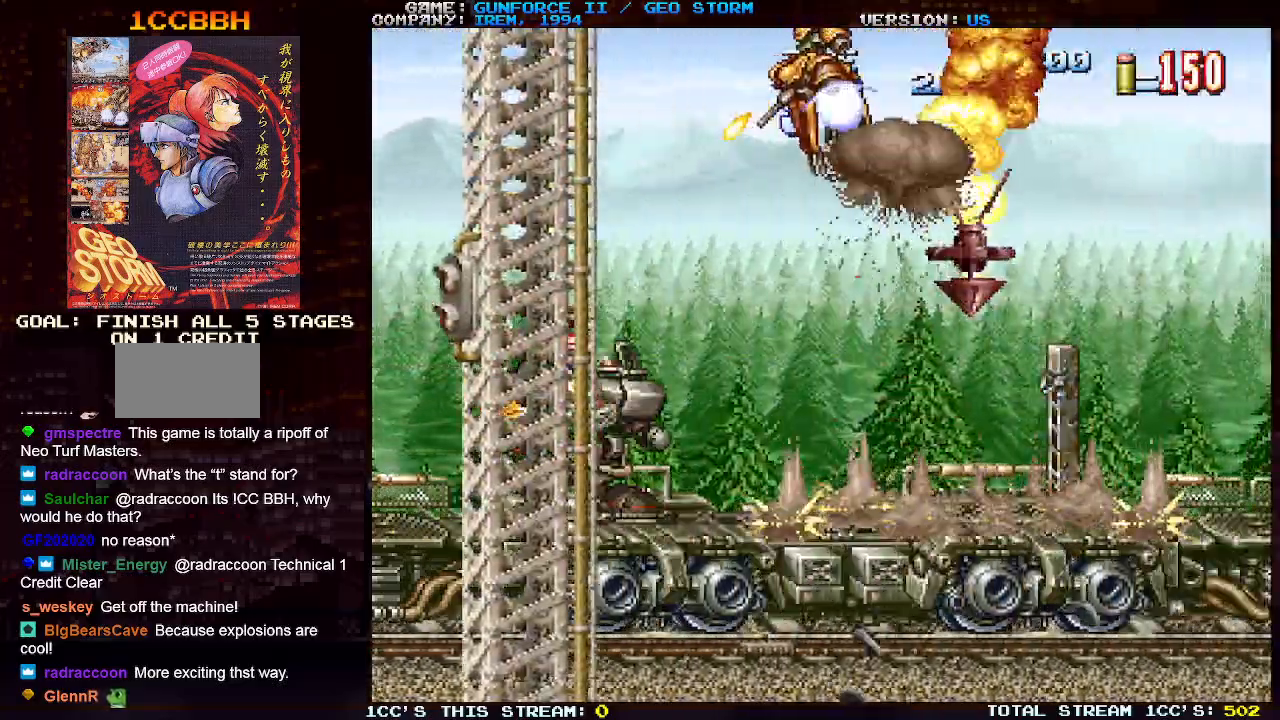
{"buttons": ["SQUARE"], "left_stick": "right", "events": [[83, "SQUARE", "down"], [150, "SQUARE", "up"], [200, "left_stick", "right"], [250, "SQUARE", "down"], [333, "SQUARE", "up"], [417, "SQUARE", "down"]]}
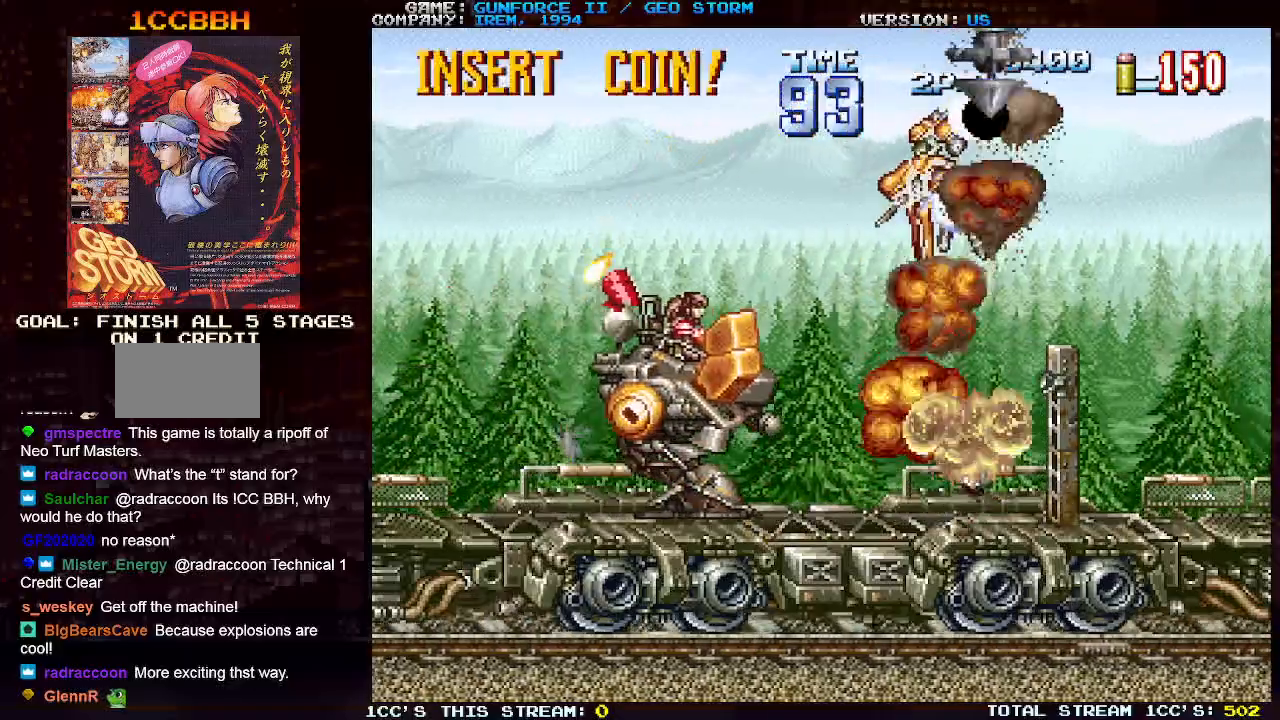
{"buttons": [], "left_stick": "right", "events": [[17, "SQUARE", "up"], [117, "left_stick", "center"], [483, "left_stick", "right"]]}
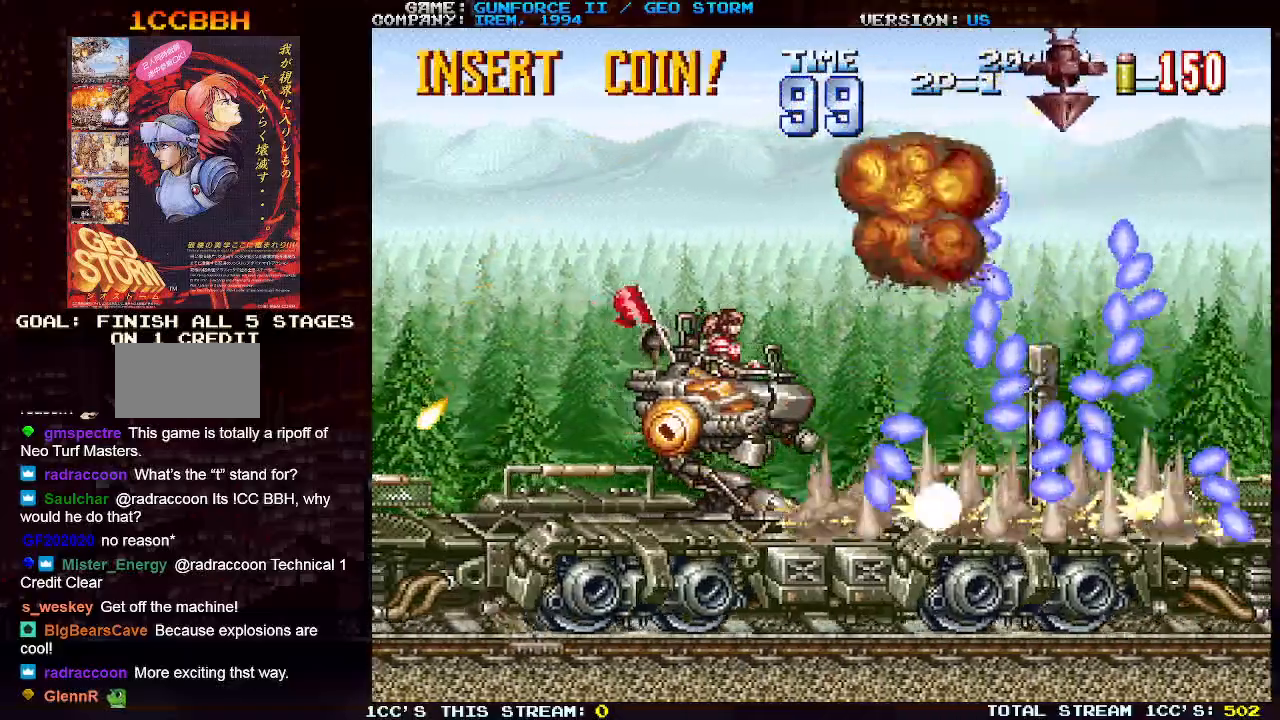
{"buttons": [], "left_stick": "right", "events": []}